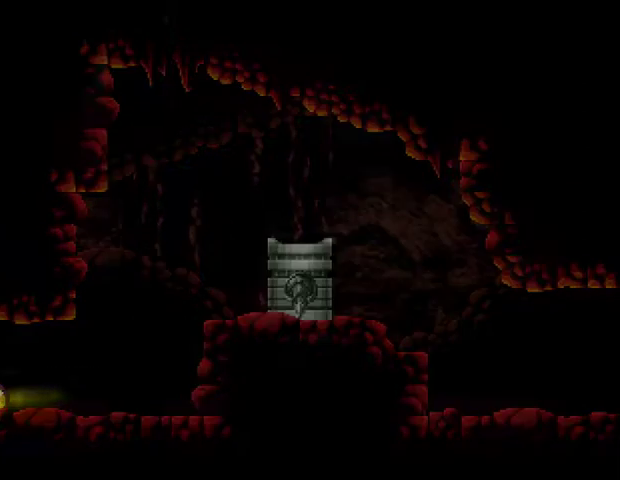
Gameplay with a controller (PlayStation layout); each line is a JSON object with the inputs held at the frame after it. "events" lists button and stick changes between this image and that frame as [ms after this image, input, new state], when the widget could be followed in between. Not read: R1 left_stick.
{"buttons": ["DPAD_LEFT"], "right_stick": "center", "events": []}
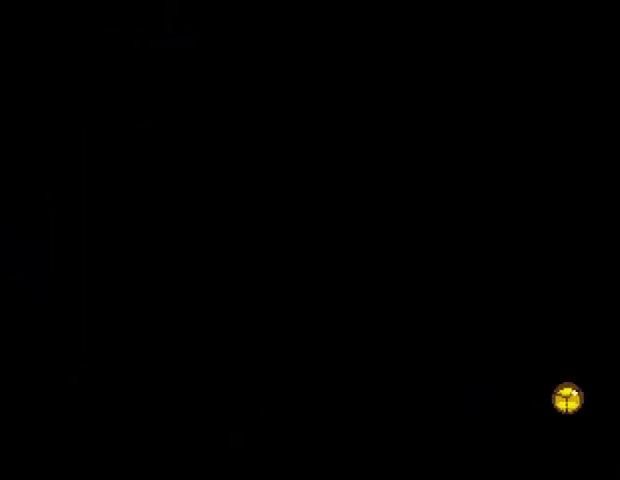
{"buttons": ["DPAD_LEFT"], "right_stick": "center", "events": []}
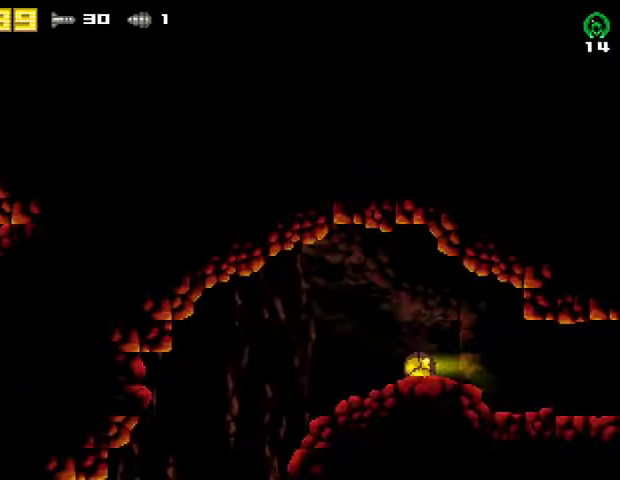
{"buttons": ["DPAD_LEFT"], "right_stick": "center", "events": []}
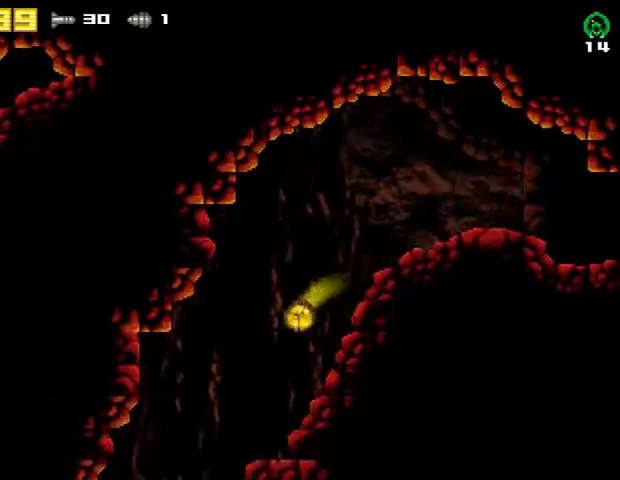
{"buttons": ["CROSS", "R2", "DPAD_LEFT"], "right_stick": "center", "events": [[500, "CROSS", "down"], [500, "R2", "down"]]}
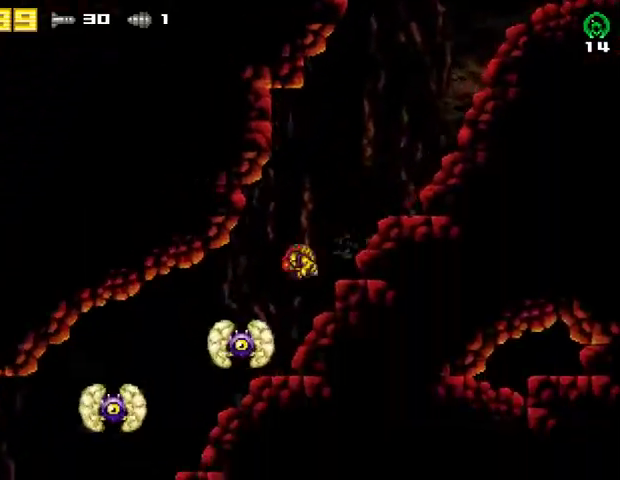
{"buttons": ["DPAD_LEFT"], "right_stick": "center", "events": [[300, "CROSS", "up"], [300, "R2", "up"]]}
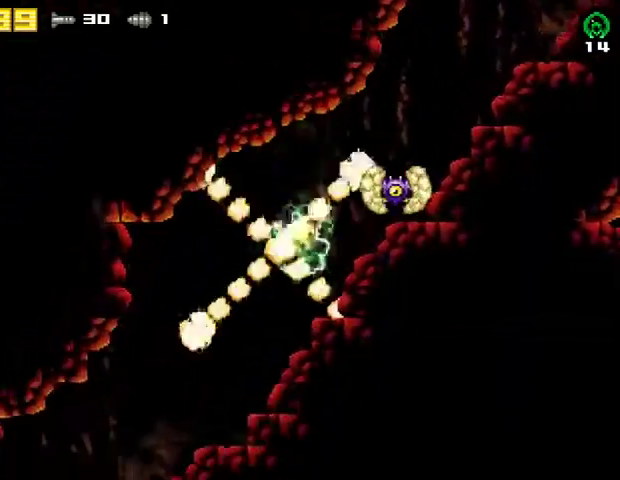
{"buttons": ["DPAD_LEFT"], "right_stick": "center", "events": [[367, "CROSS", "down"], [433, "CROSS", "up"]]}
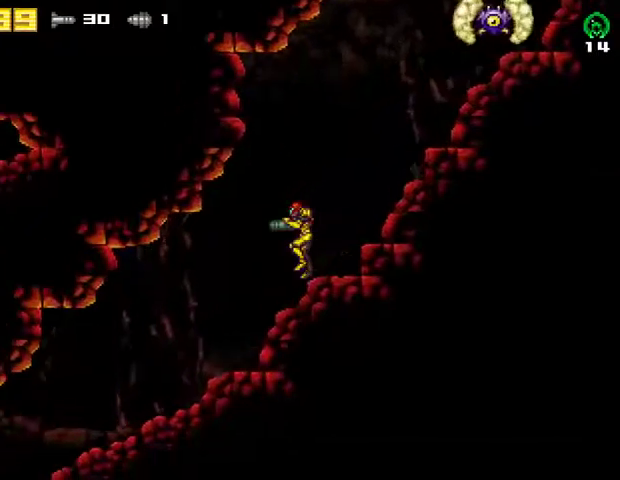
{"buttons": ["DPAD_LEFT"], "right_stick": "center", "events": []}
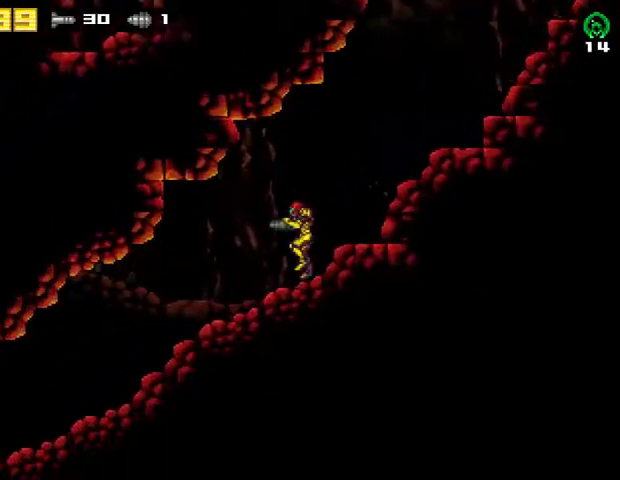
{"buttons": ["DPAD_LEFT"], "right_stick": "center", "events": []}
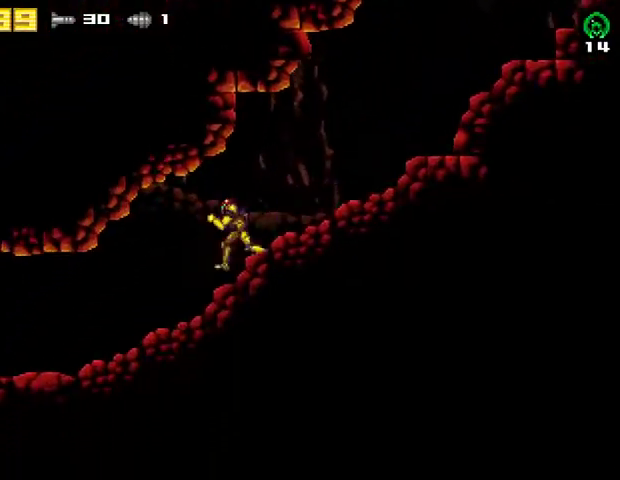
{"buttons": ["DPAD_LEFT"], "right_stick": "center", "events": []}
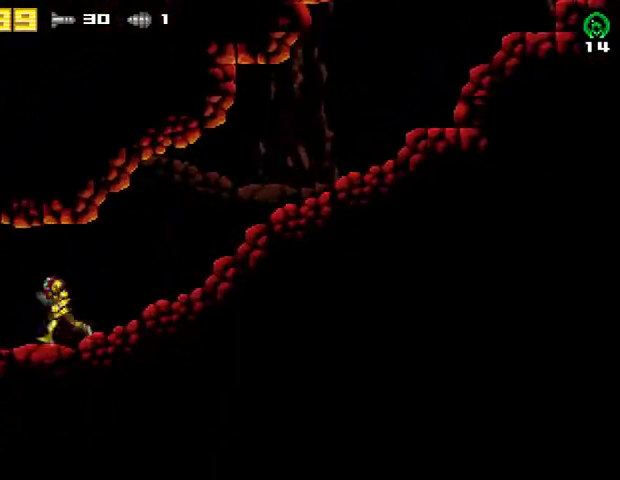
{"buttons": ["DPAD_LEFT"], "right_stick": "center", "events": []}
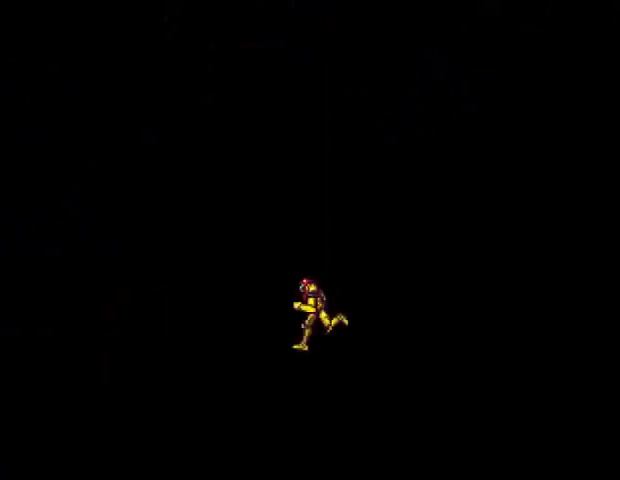
{"buttons": ["DPAD_LEFT"], "right_stick": "center", "events": []}
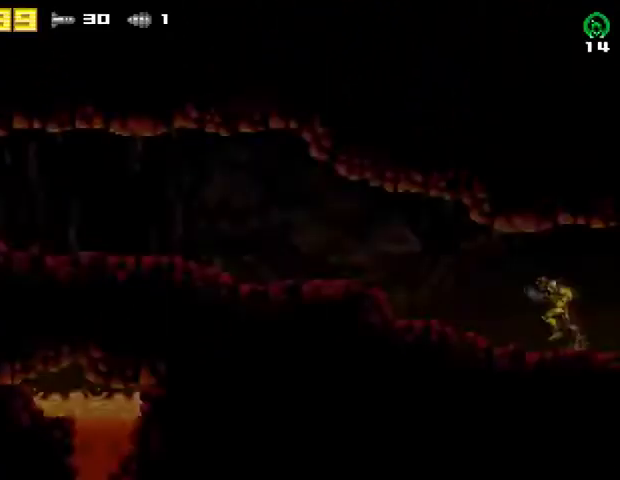
{"buttons": ["DPAD_LEFT"], "right_stick": "center", "events": []}
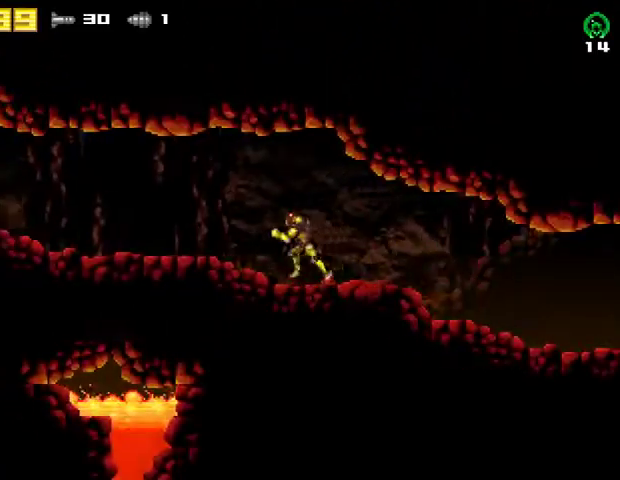
{"buttons": ["DPAD_LEFT"], "right_stick": "center", "events": []}
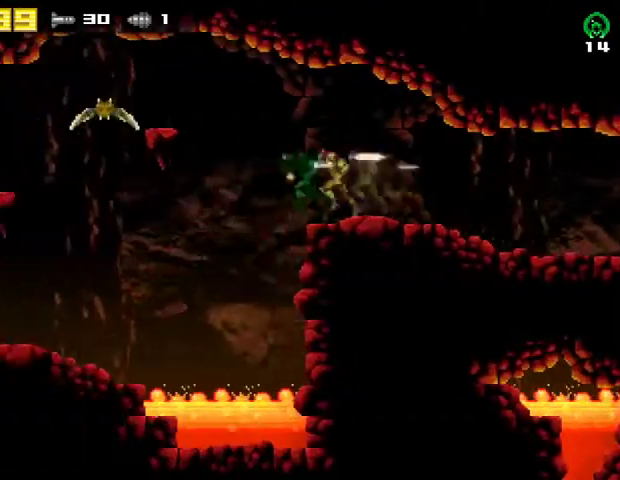
{"buttons": ["DPAD_LEFT"], "right_stick": "center", "events": [[333, "R2", "down"], [500, "R2", "up"]]}
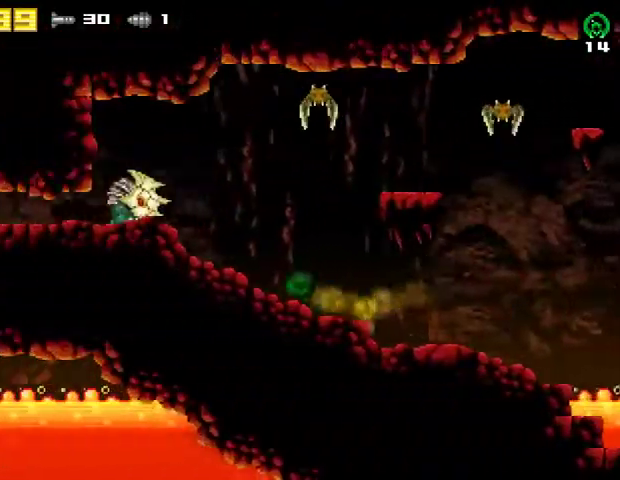
{"buttons": ["DPAD_LEFT"], "right_stick": "center", "events": []}
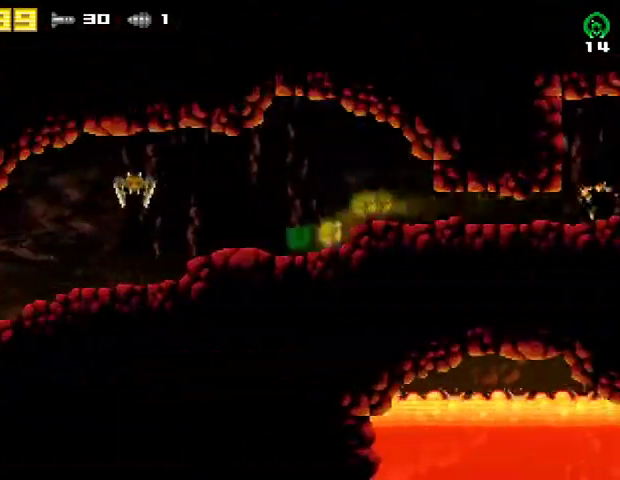
{"buttons": ["DPAD_LEFT"], "right_stick": "center", "events": []}
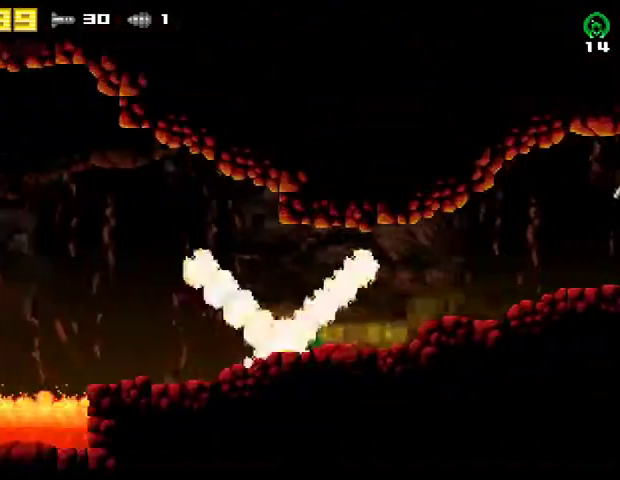
{"buttons": ["CROSS", "L2", "DPAD_LEFT"], "right_stick": "center", "events": [[100, "DPAD_DOWN", "down"], [100, "DPAD_LEFT", "up"], [267, "DPAD_DOWN", "up"], [267, "DPAD_LEFT", "down"], [267, "R2", "down"], [333, "CROSS", "down"], [433, "R2", "up"], [500, "L2", "down"]]}
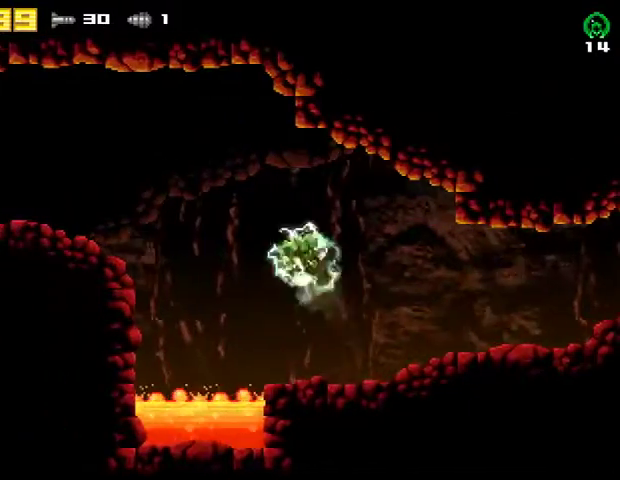
{"buttons": ["DPAD_LEFT"], "right_stick": "center", "events": [[333, "CROSS", "up"], [333, "L2", "up"]]}
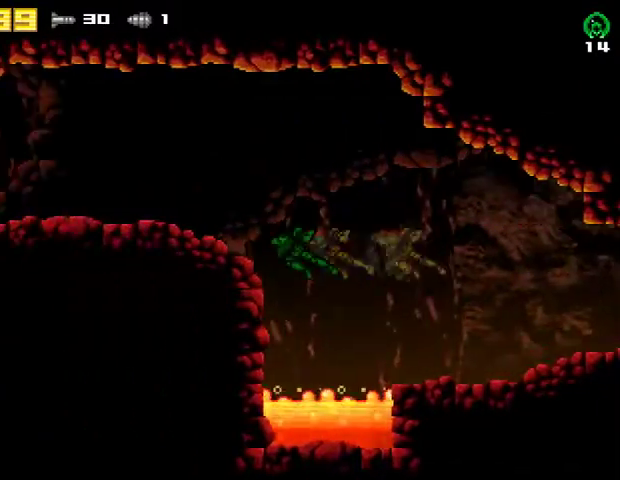
{"buttons": ["DPAD_LEFT"], "right_stick": "center", "events": []}
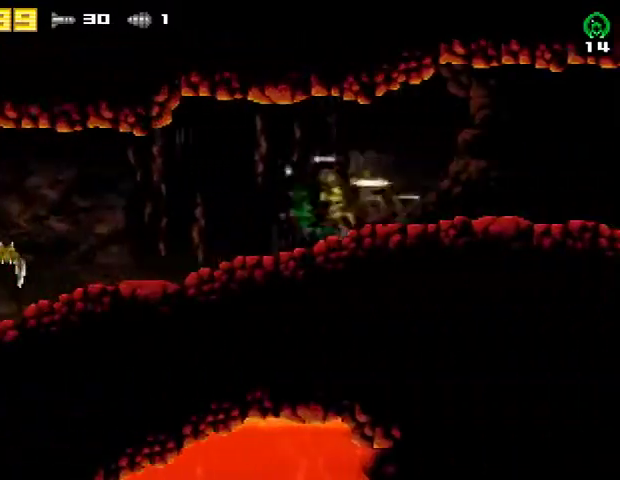
{"buttons": ["DPAD_LEFT"], "right_stick": "center", "events": []}
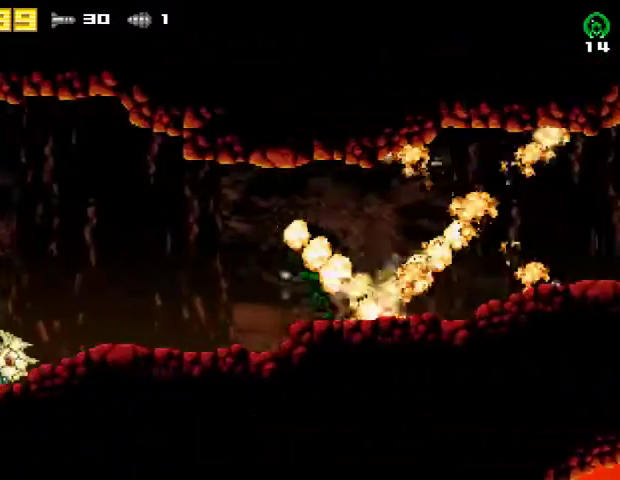
{"buttons": ["R2", "DPAD_LEFT"], "right_stick": "center", "events": [[133, "CROSS", "down"], [300, "CROSS", "up"], [300, "R2", "down"]]}
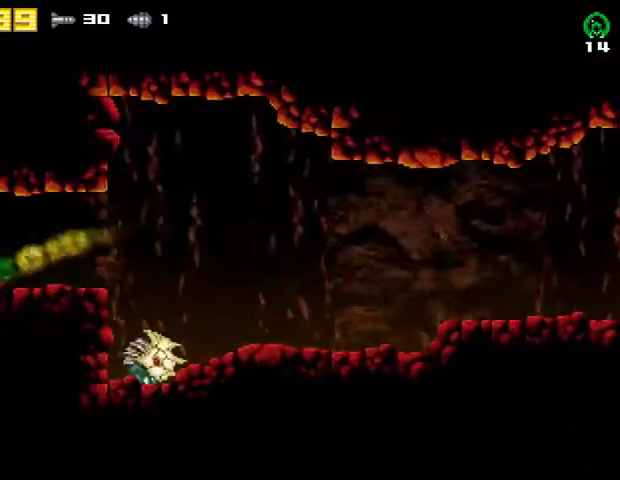
{"buttons": ["DPAD_LEFT"], "right_stick": "center", "events": [[67, "R2", "up"]]}
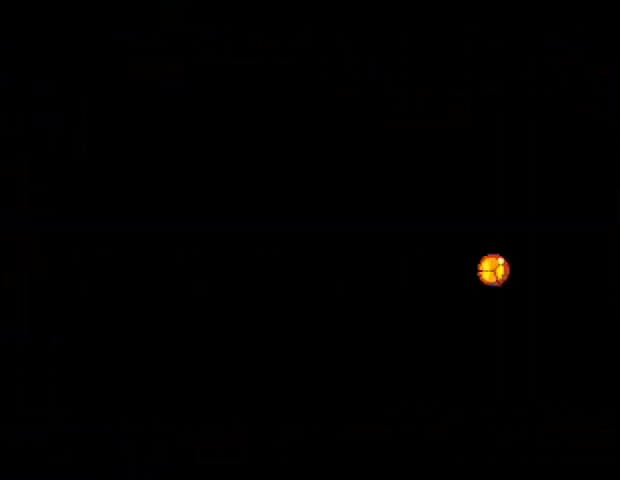
{"buttons": ["DPAD_LEFT"], "right_stick": "center", "events": []}
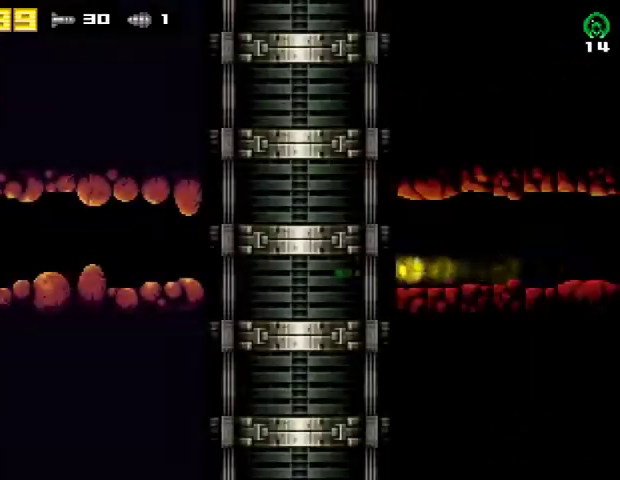
{"buttons": ["DPAD_LEFT"], "right_stick": "center", "events": []}
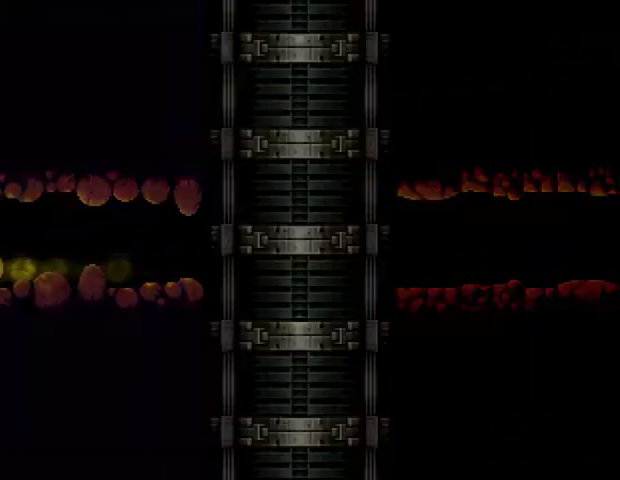
{"buttons": ["DPAD_LEFT"], "right_stick": "center", "events": []}
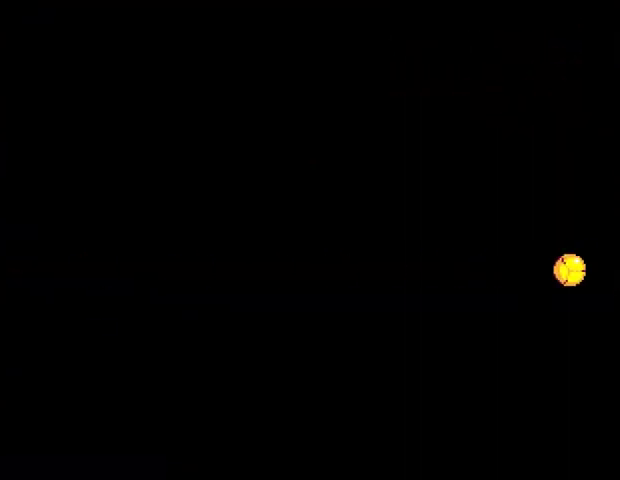
{"buttons": ["DPAD_LEFT"], "right_stick": "center", "events": []}
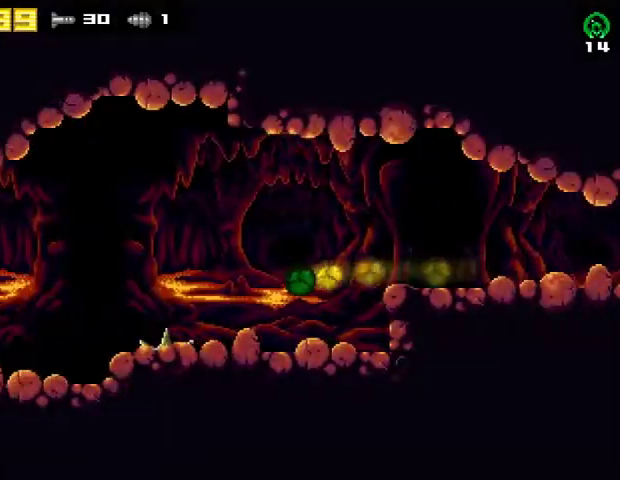
{"buttons": ["R2", "DPAD_LEFT"], "right_stick": "center", "events": [[133, "R2", "down"], [267, "R2", "up"], [367, "R2", "down"]]}
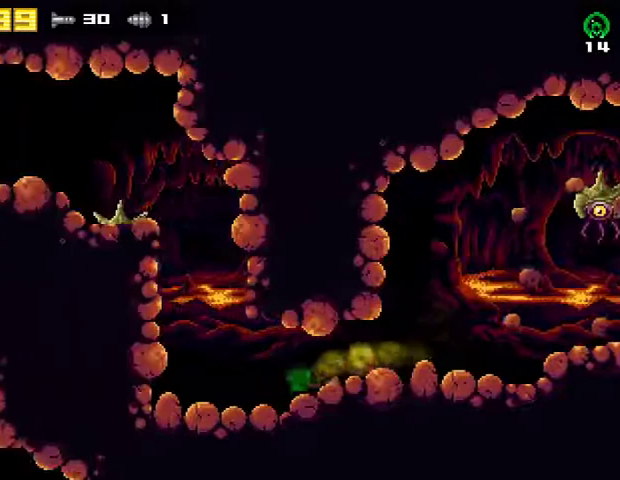
{"buttons": ["CROSS", "DPAD_LEFT"], "right_stick": "center", "events": [[67, "DPAD_DOWN", "down"], [67, "DPAD_LEFT", "up"], [100, "R2", "up"], [333, "DPAD_DOWN", "up"], [333, "DPAD_LEFT", "down"], [333, "R2", "down"], [400, "CROSS", "down"], [467, "R2", "up"]]}
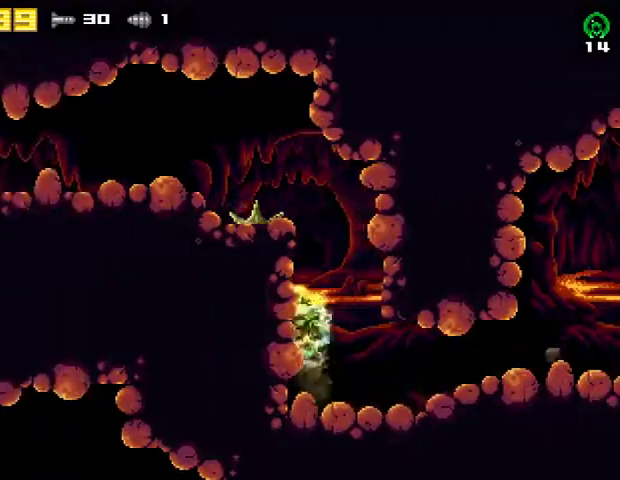
{"buttons": ["CROSS"], "right_stick": "center", "events": [[200, "CROSS", "up"], [333, "CROSS", "down"], [500, "DPAD_LEFT", "up"]]}